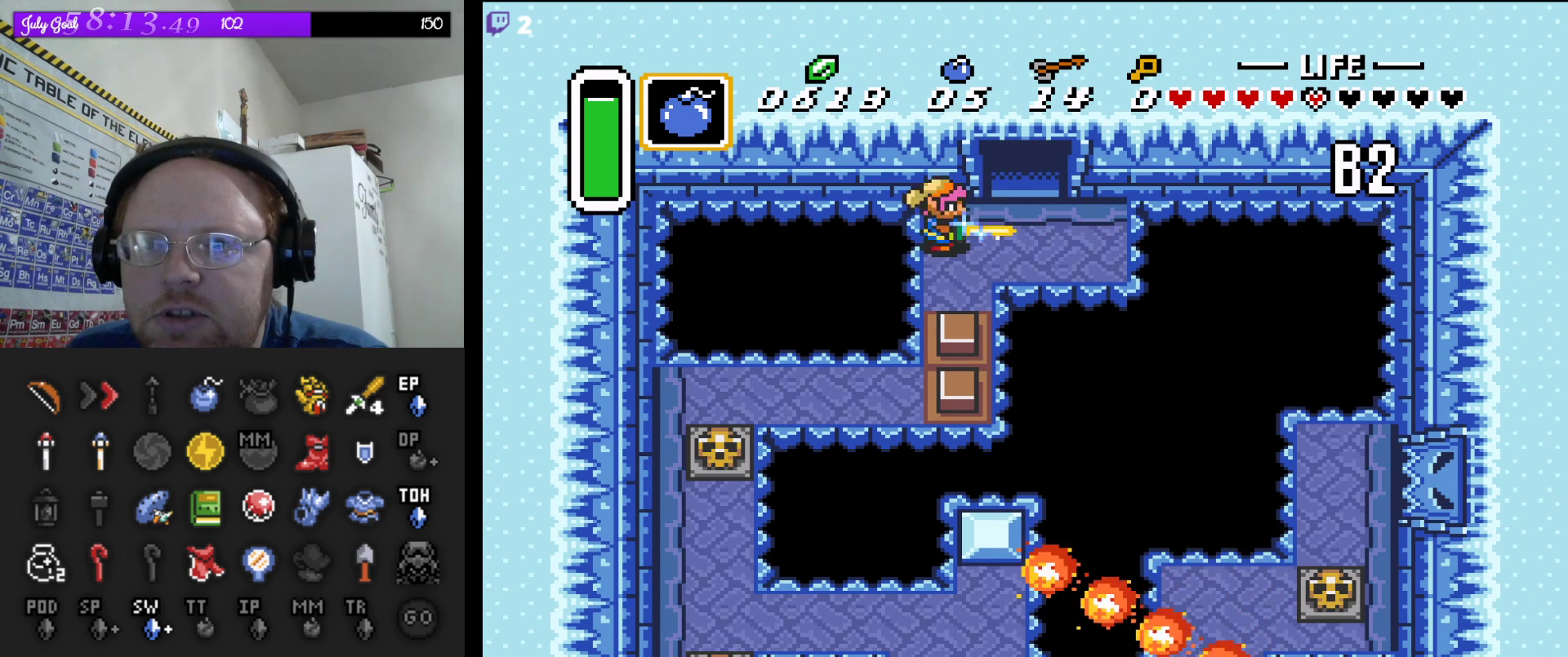
Gameplay with a controller (Nintendo layout); each line is a JSON object with the inputs held at the frame after it (dt_ms = milliseconds from this image to that frame). "events" lists button and stick changes between this image and that frame as [ms after this image, input, new state], when the widget could be followed in between. Not read: L3 R3.
{"dt_ms": 500, "buttons": ["B"], "events": [[200, "DPAD_UP", "down"], [300, "DPAD_UP", "up"]]}
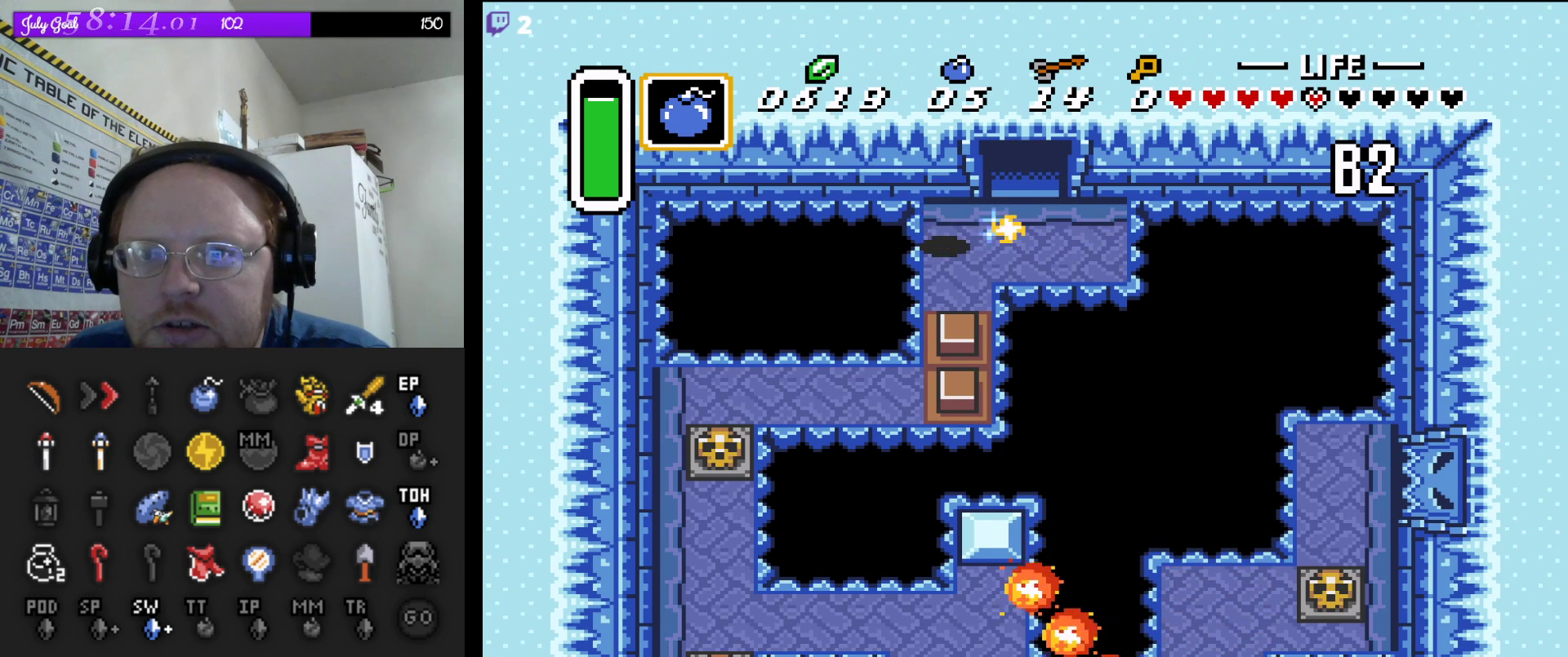
{"dt_ms": 500, "buttons": ["B"], "events": [[150, "DPAD_LEFT", "down"], [200, "DPAD_LEFT", "up"]]}
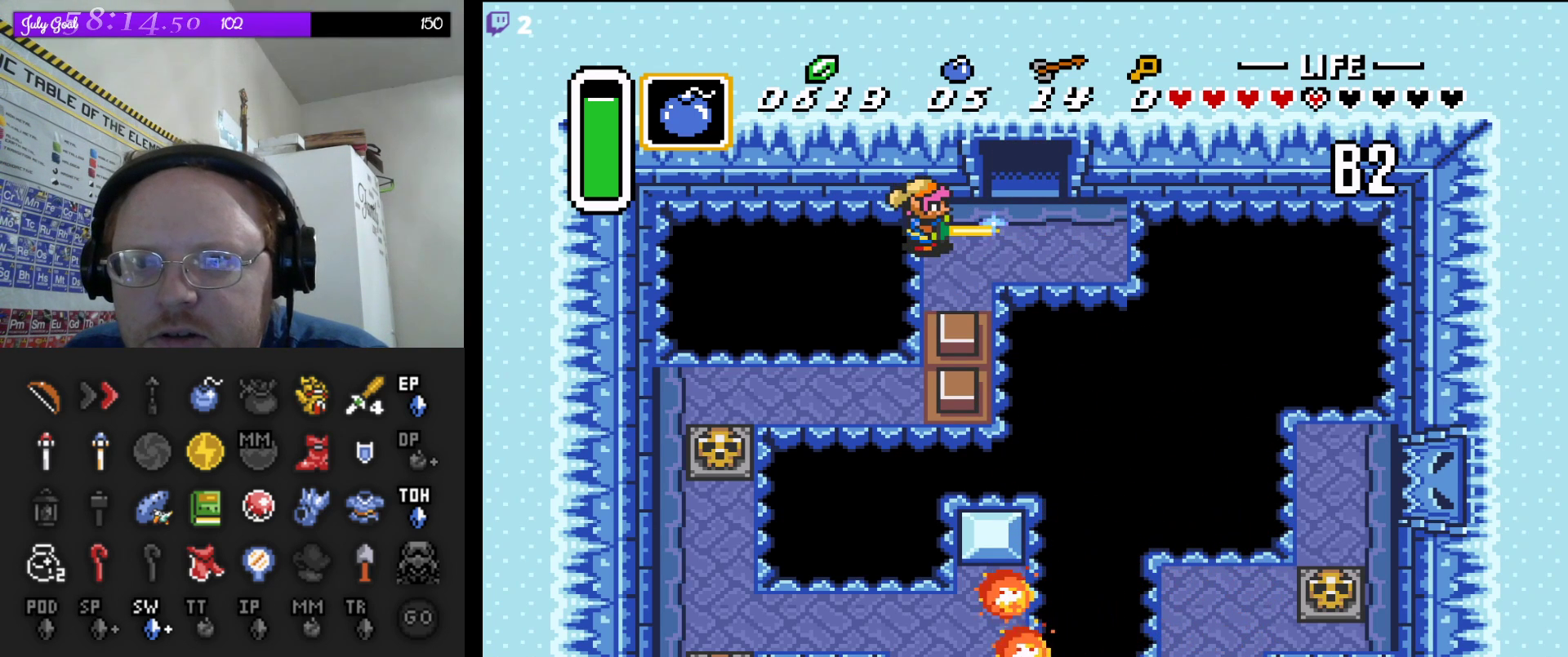
{"dt_ms": 1000, "buttons": ["B"]}
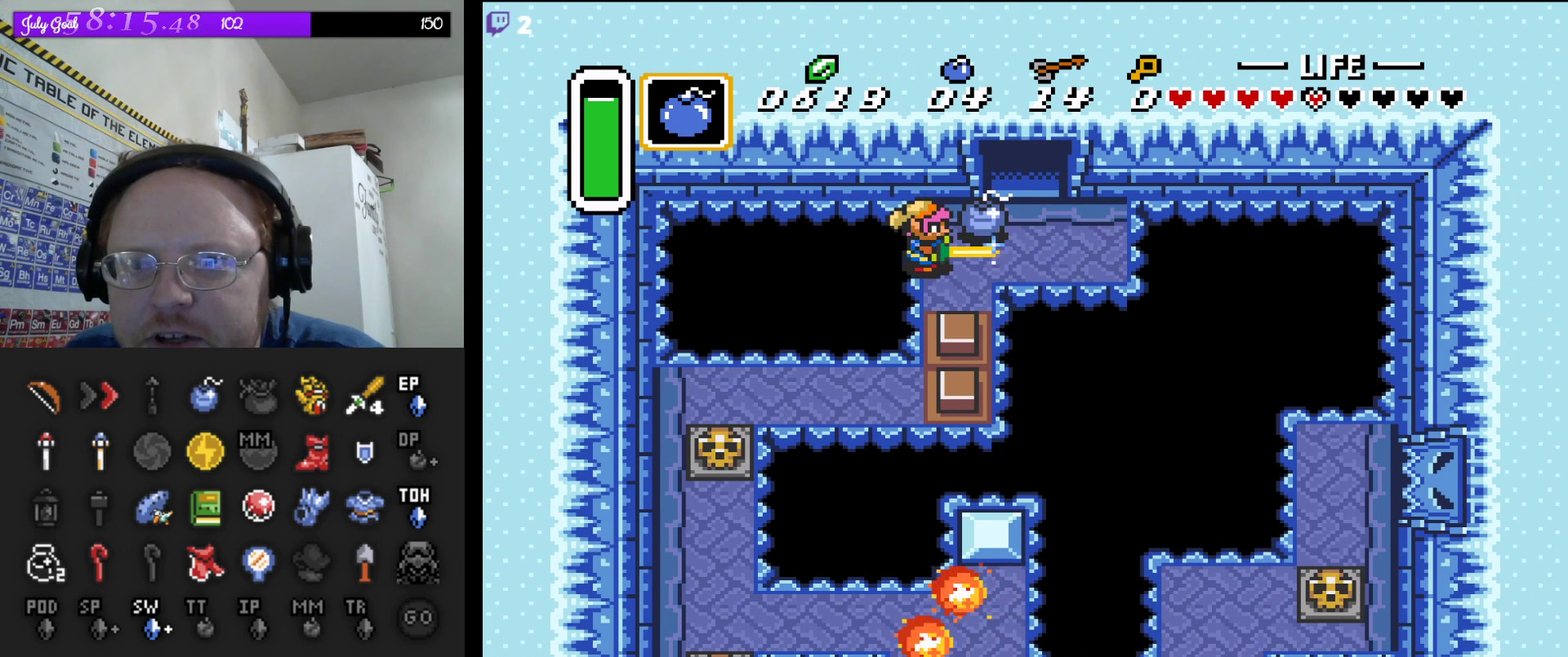
{"dt_ms": 500, "buttons": ["B"], "events": [[133, "DPAD_DOWN", "down"], [167, "DPAD_DOWN", "up"]]}
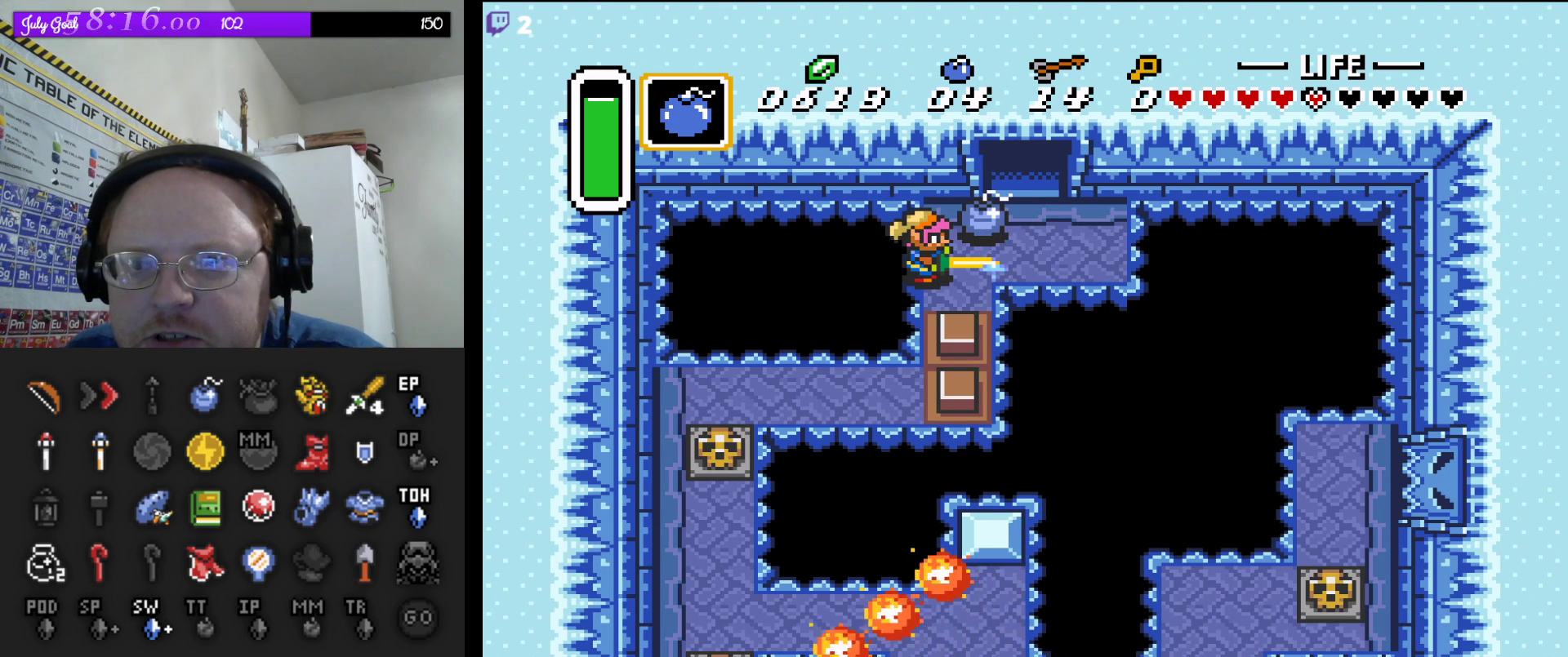
{"dt_ms": 500, "buttons": ["B"], "events": [[217, "DPAD_UP", "down"], [250, "DPAD_UP", "up"]]}
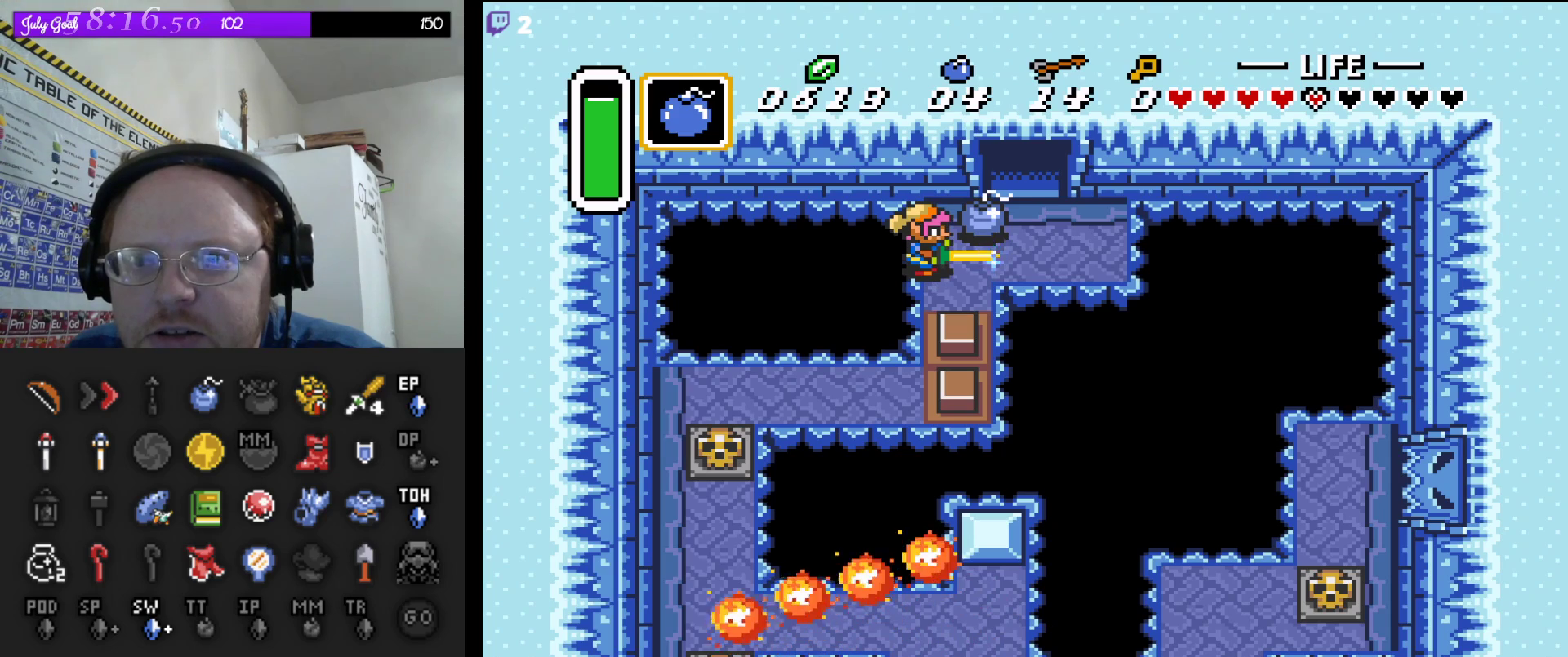
{"dt_ms": 500, "buttons": ["B"], "events": []}
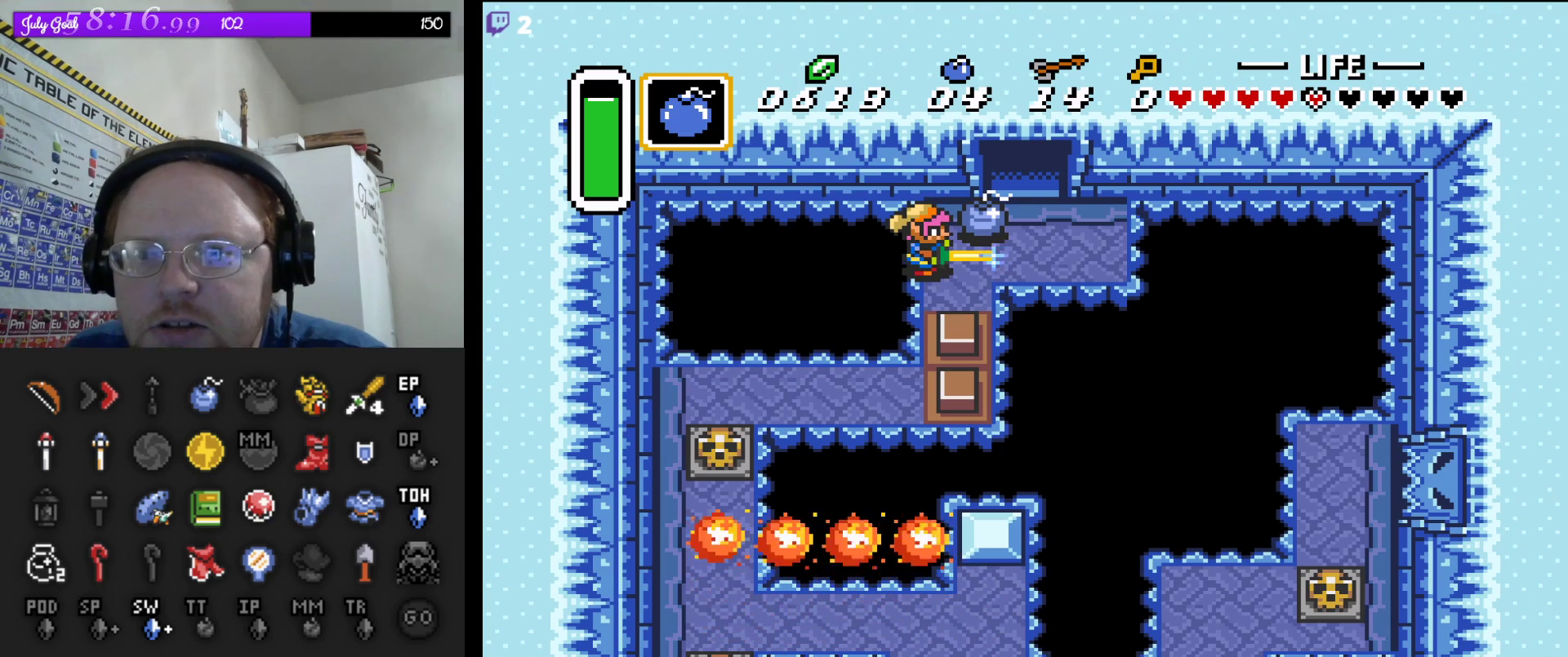
{"dt_ms": 500, "buttons": ["B"], "events": []}
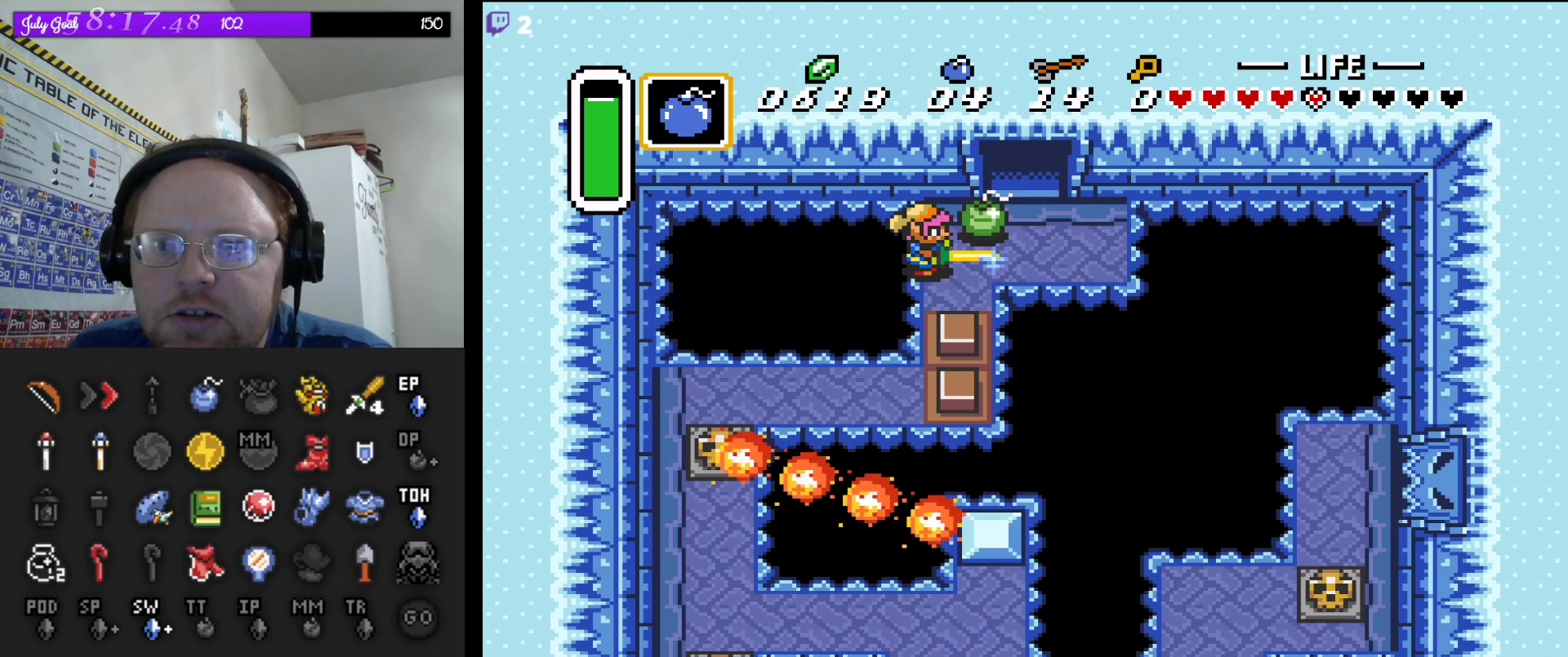
{"dt_ms": 500, "buttons": [], "events": [[350, "B", "up"]]}
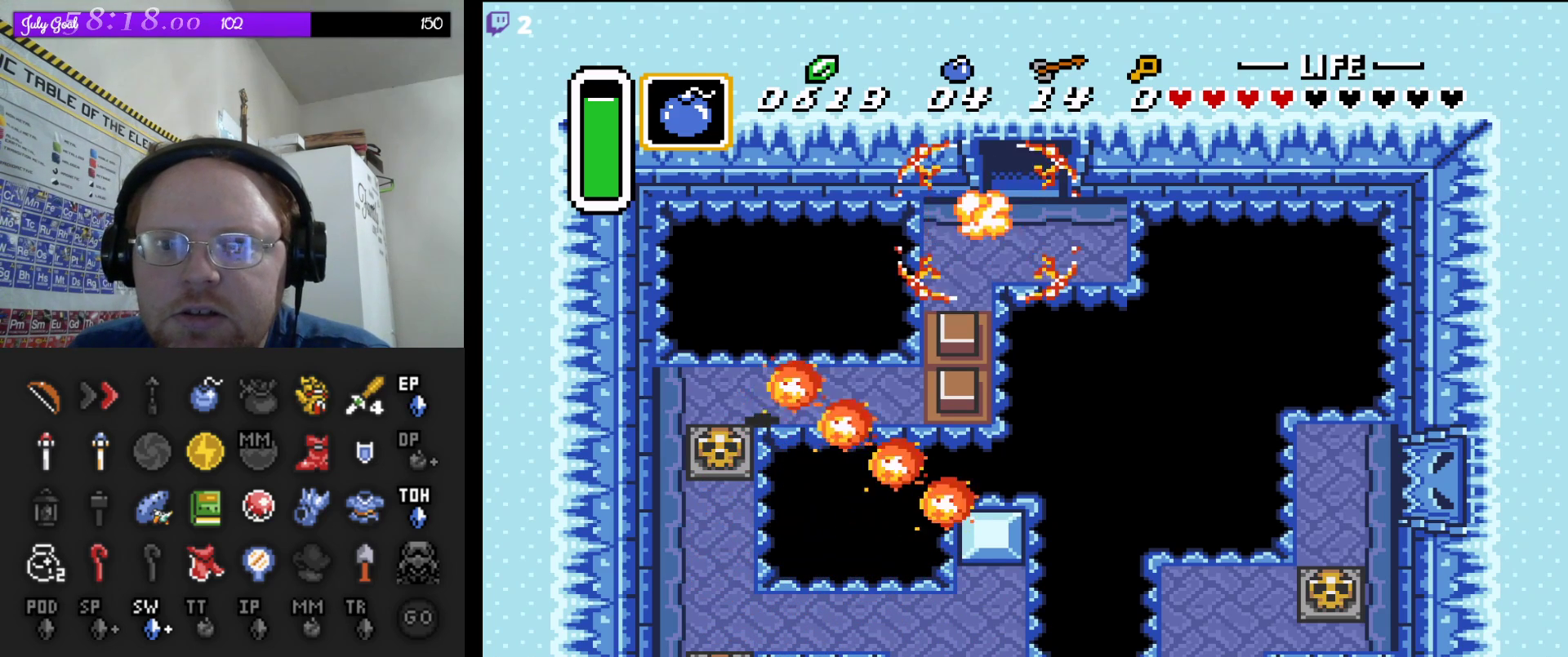
{"dt_ms": 500, "buttons": ["DPAD_DOWN"], "events": [[267, "DPAD_LEFT", "down"], [400, "DPAD_DOWN", "down"], [400, "DPAD_LEFT", "up"]]}
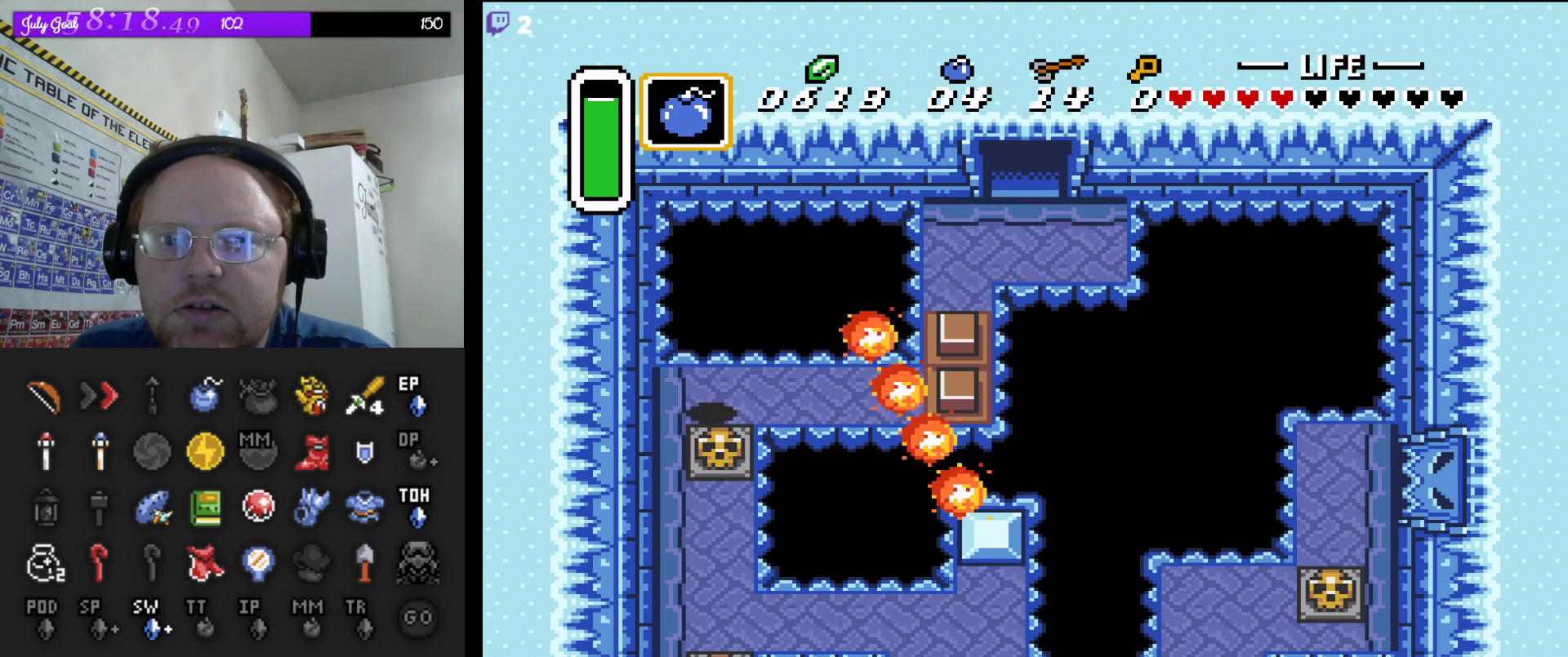
{"dt_ms": 500, "buttons": ["DPAD_DOWN"], "events": [[50, "A", "down"], [217, "A", "up"]]}
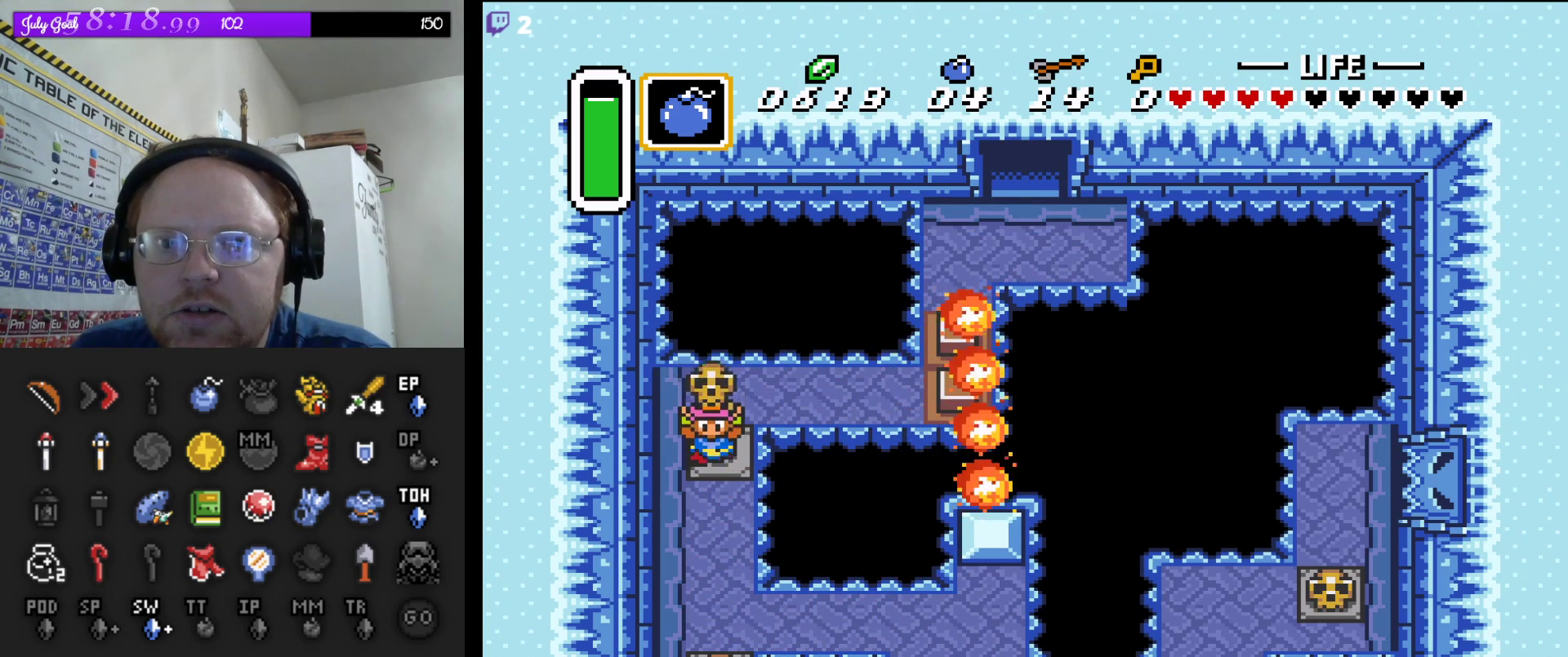
{"dt_ms": 500, "buttons": ["DPAD_DOWN"], "events": [[100, "A", "down"], [250, "A", "up"]]}
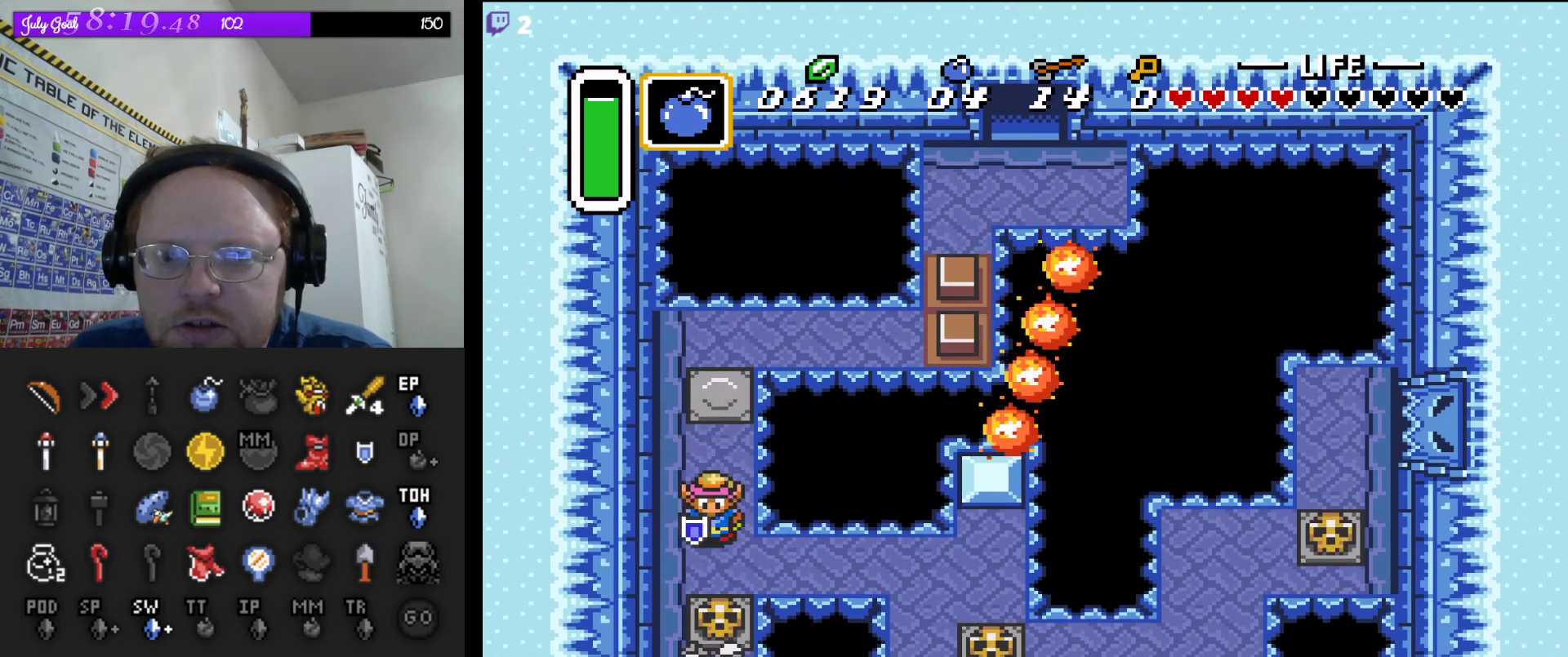
{"dt_ms": 500, "buttons": ["DPAD_DOWN"], "events": [[217, "A", "down"], [367, "A", "up"]]}
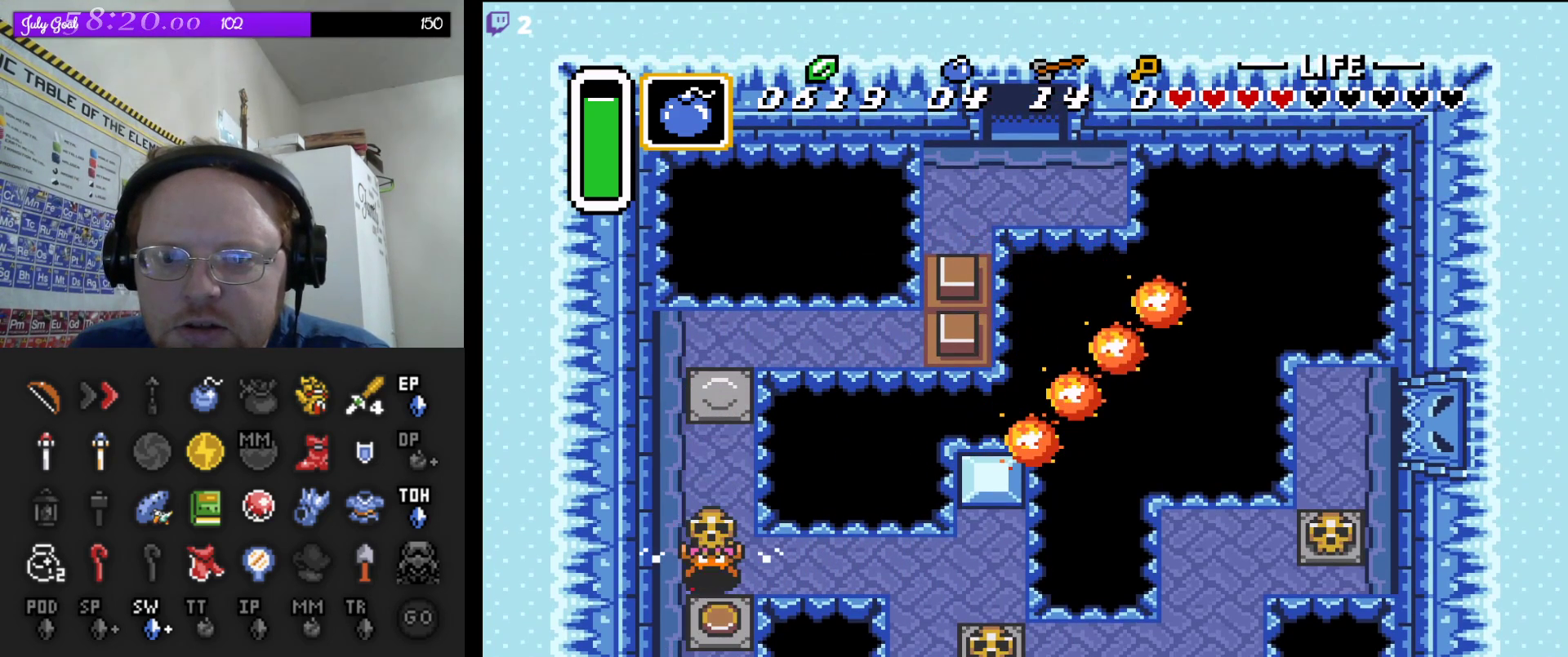
{"dt_ms": 500, "buttons": [], "events": [[233, "A", "down"], [367, "A", "up"], [383, "DPAD_DOWN", "up"]]}
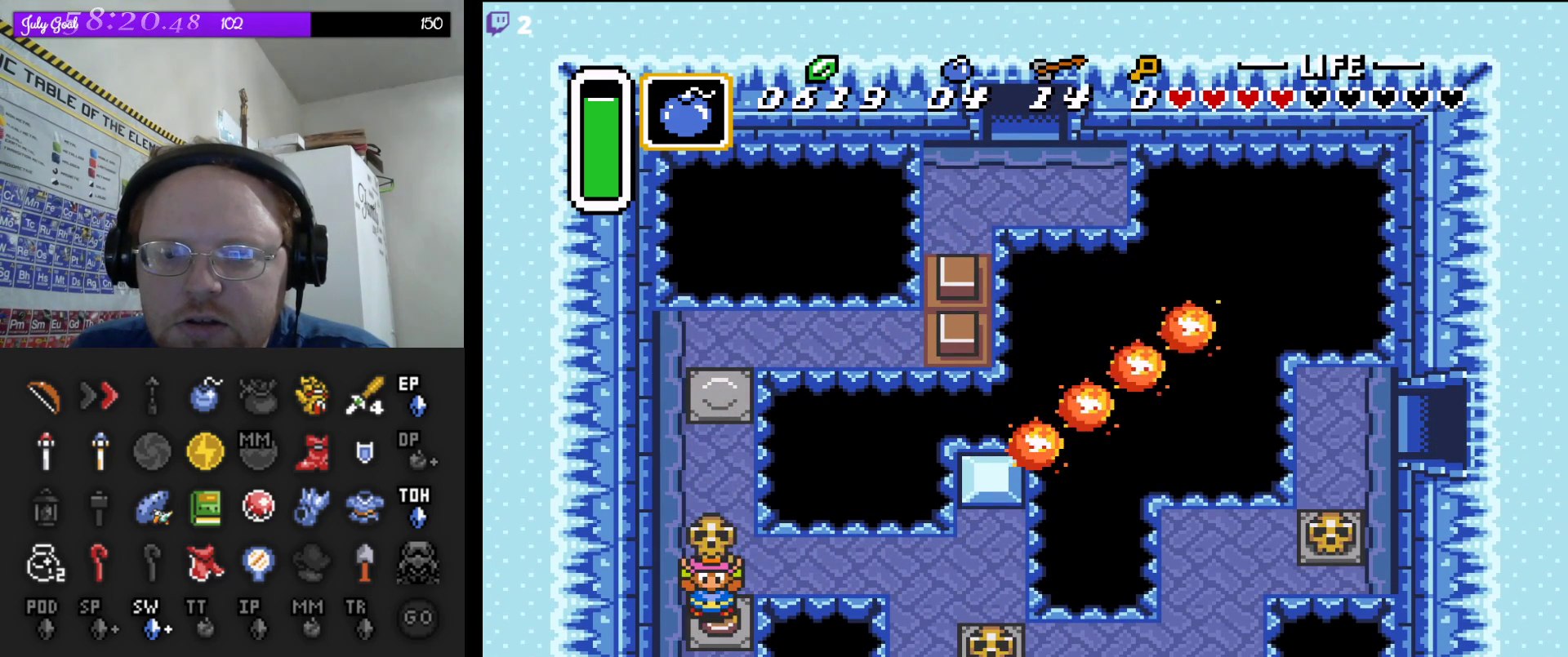
{"dt_ms": 500, "buttons": [], "events": [[117, "DPAD_UP", "down"], [200, "DPAD_UP", "up"], [233, "DPAD_RIGHT", "down"], [250, "DPAD_RIGHT", "up"], [383, "A", "down"], [500, "A", "up"]]}
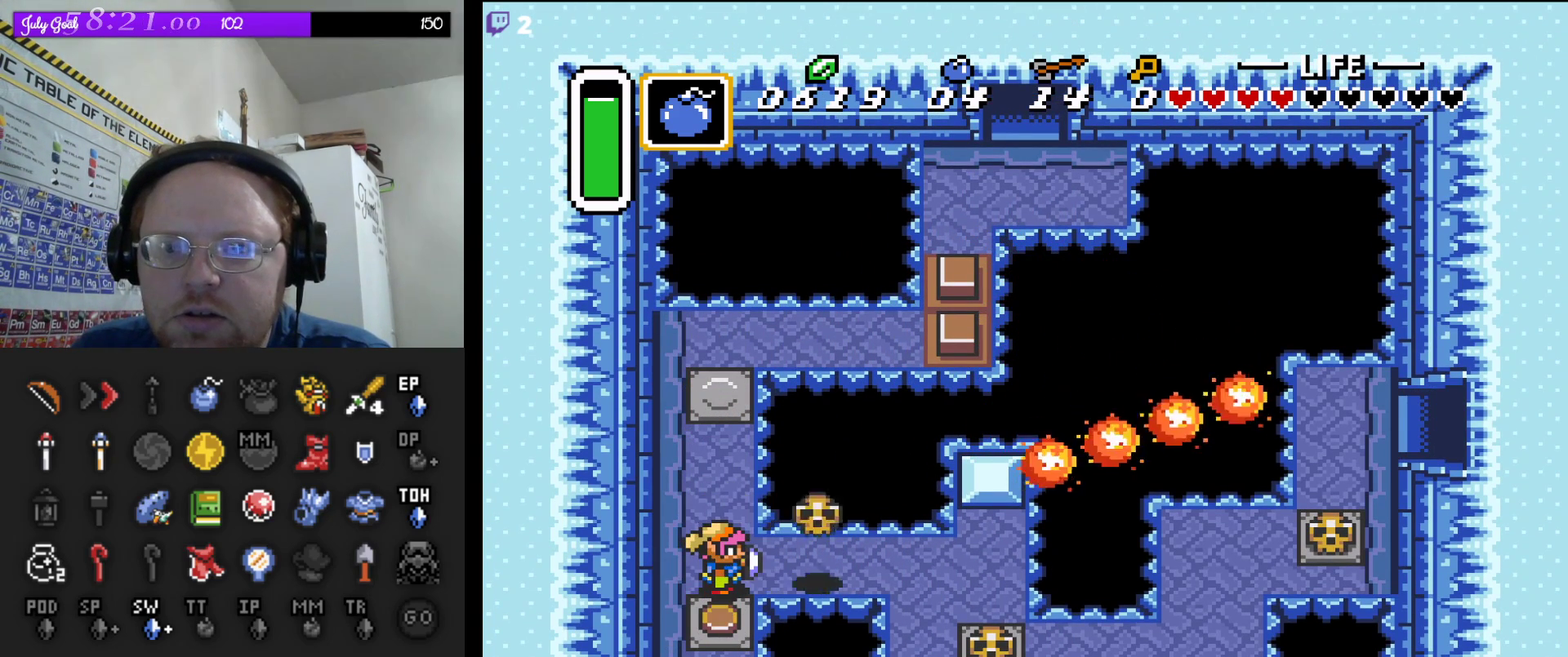
{"dt_ms": 500, "buttons": ["DPAD_LEFT"], "events": [[383, "DPAD_LEFT", "down"]]}
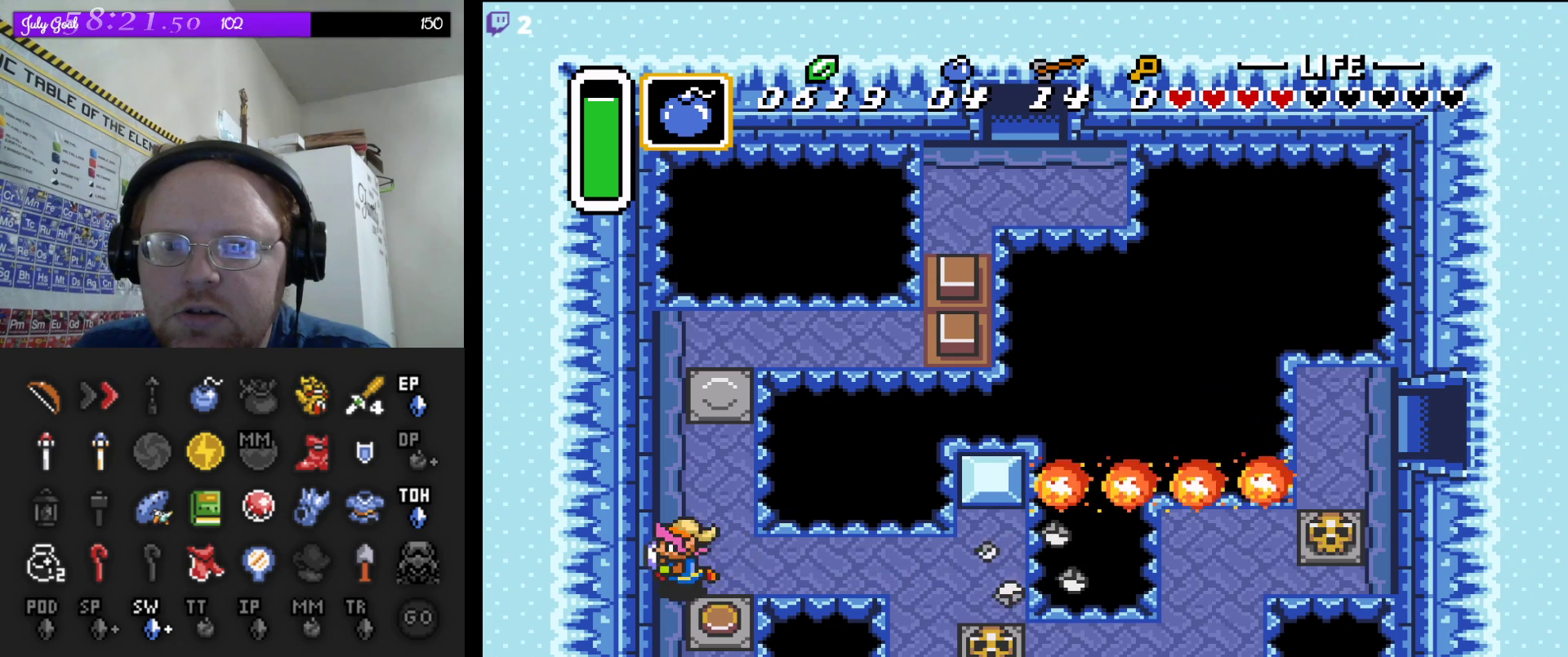
{"dt_ms": 500, "buttons": [], "events": [[167, "DPAD_LEFT", "up"]]}
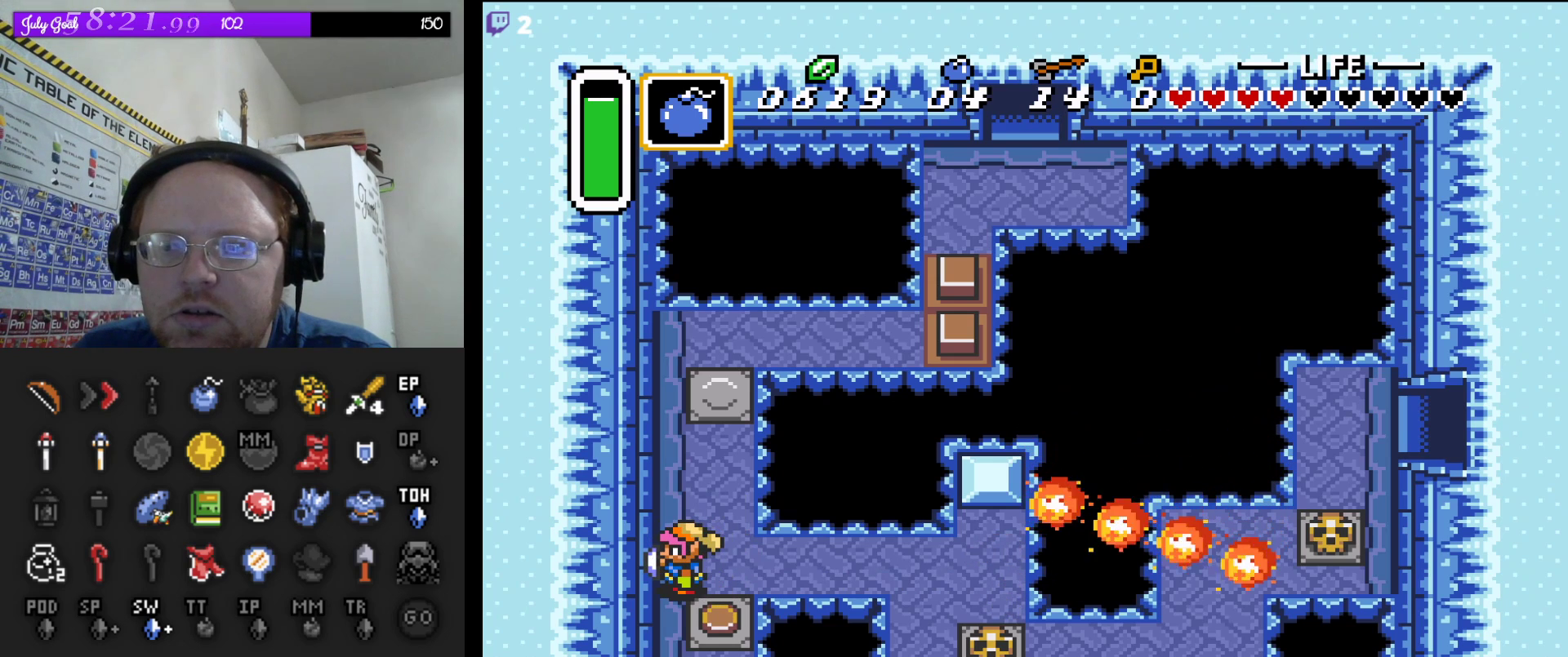
{"dt_ms": 500, "buttons": [], "events": []}
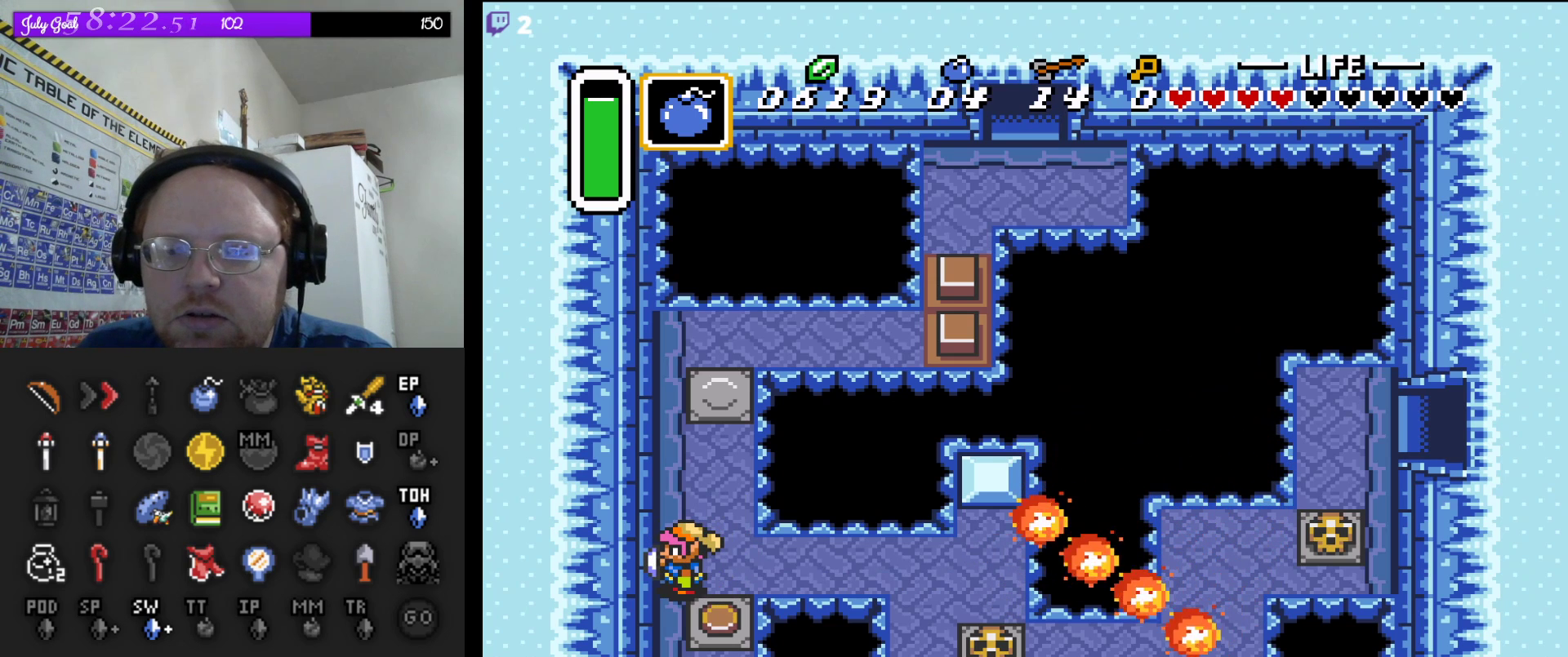
{"dt_ms": 500, "buttons": [], "events": []}
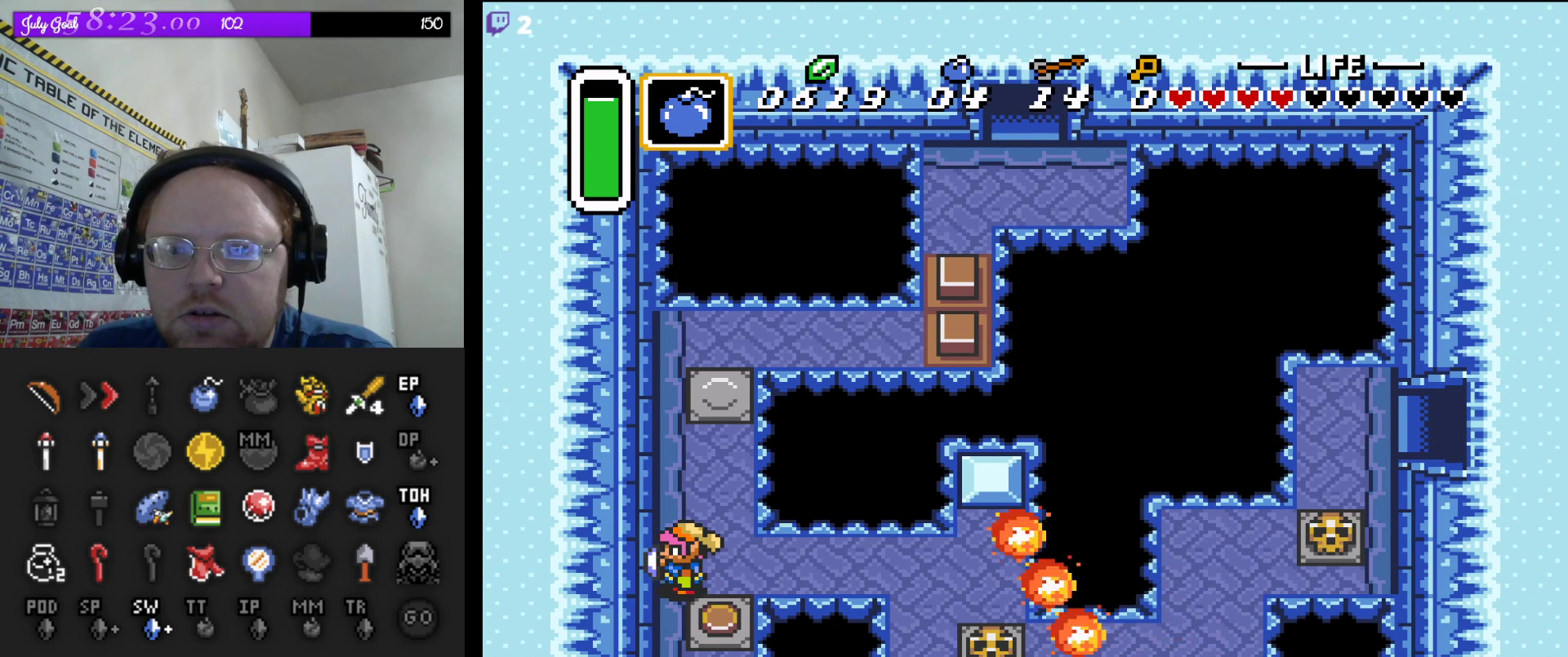
{"dt_ms": 500, "buttons": [], "events": []}
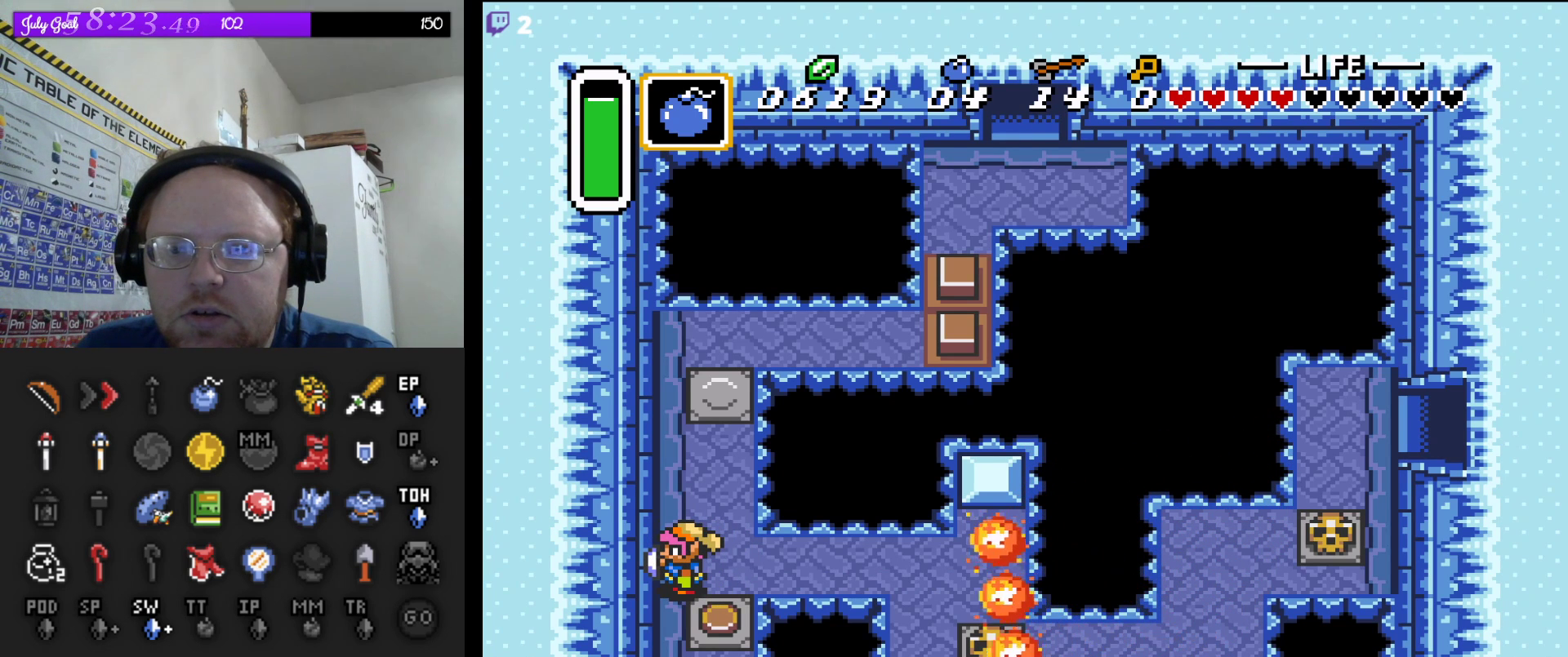
{"dt_ms": 500, "buttons": [], "events": []}
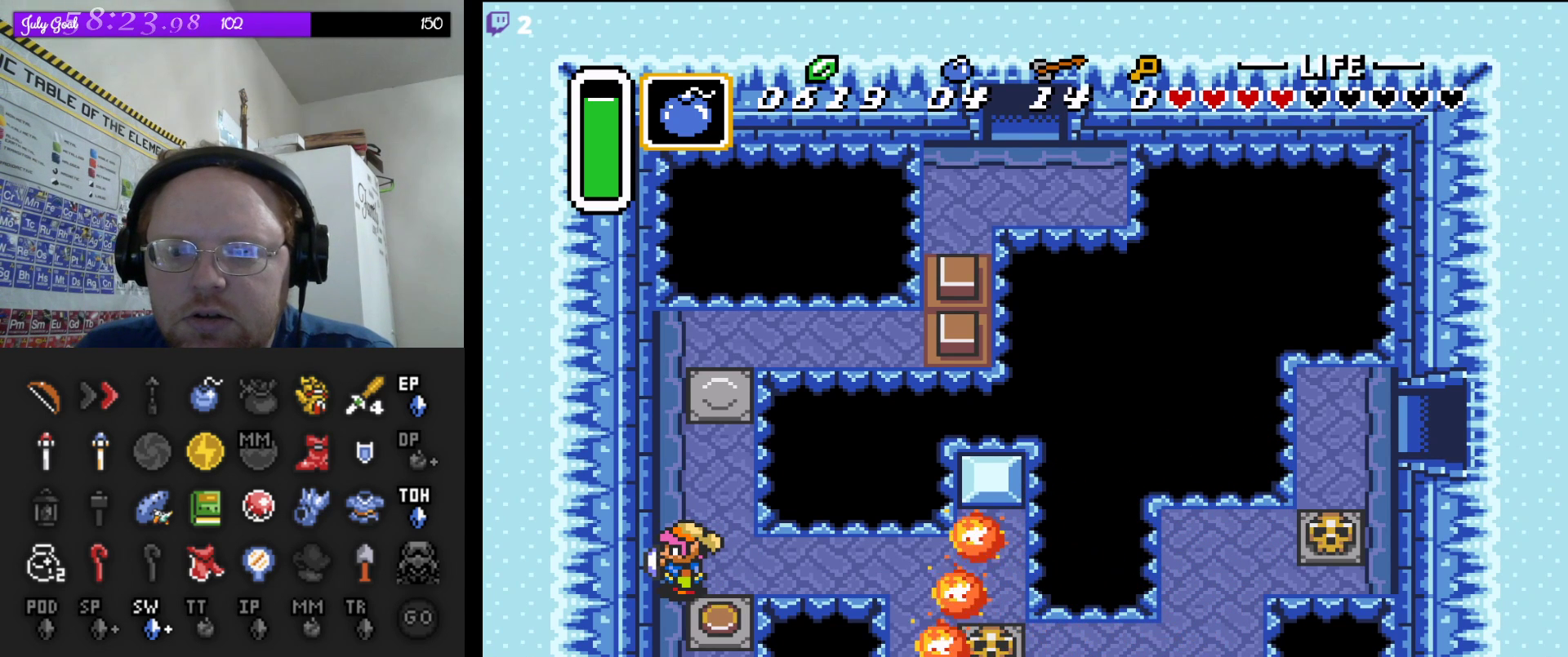
{"dt_ms": 500, "buttons": [], "events": []}
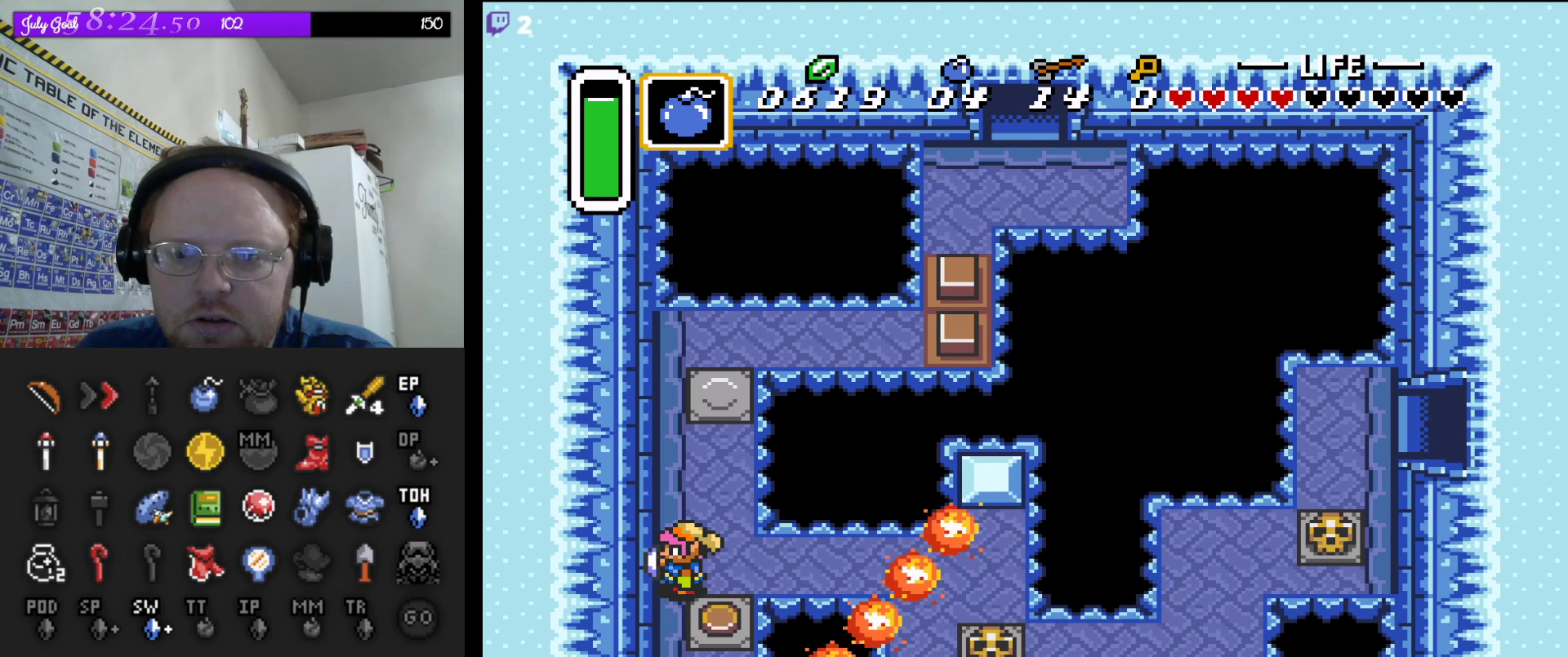
{"dt_ms": 500, "buttons": [], "events": []}
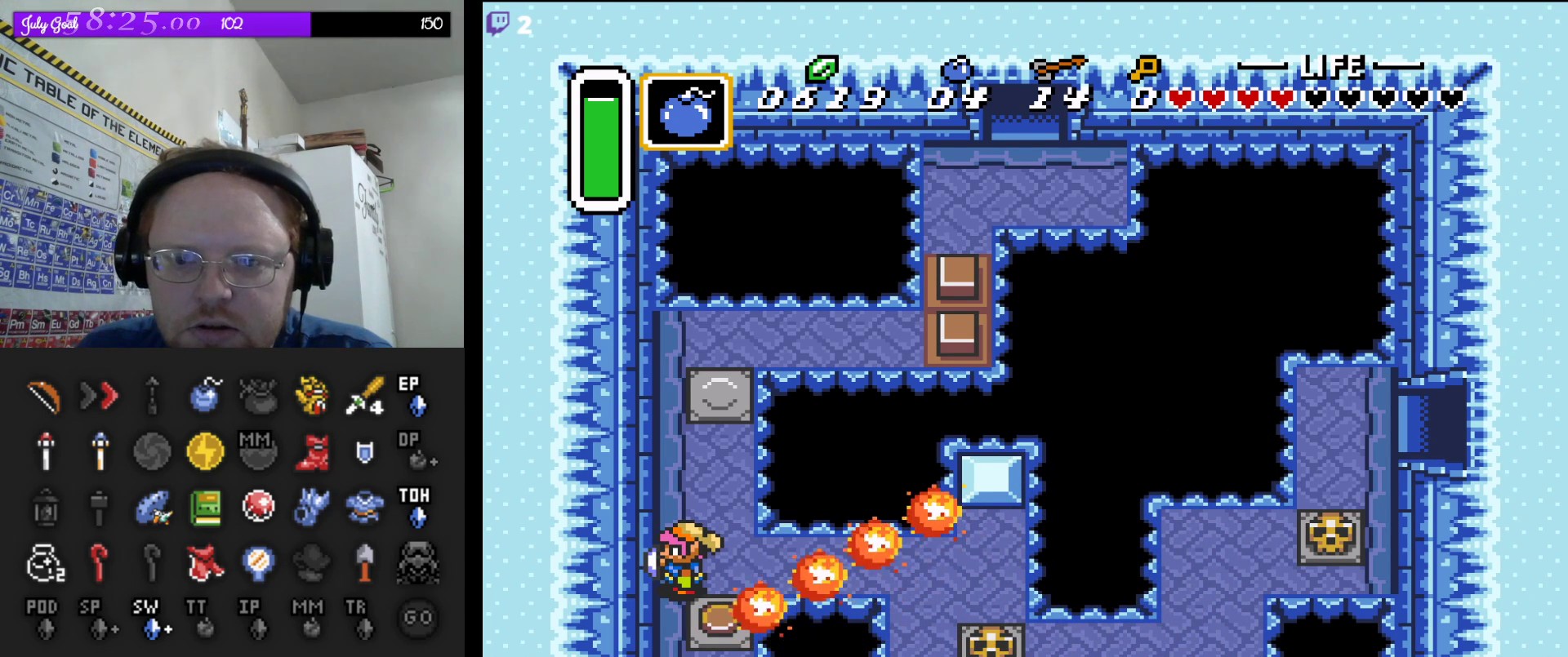
{"dt_ms": 500, "buttons": [], "events": []}
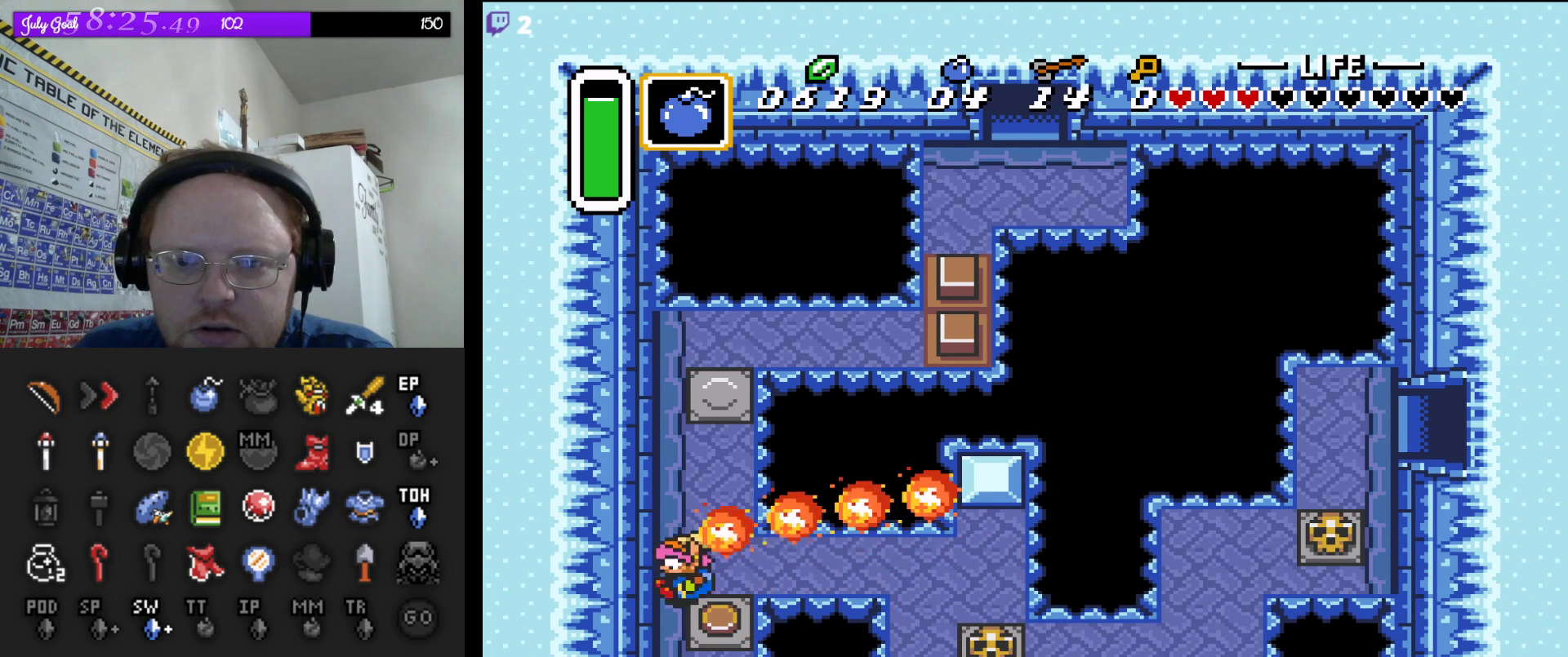
{"dt_ms": 500, "buttons": ["DPAD_UP"], "events": [[483, "DPAD_UP", "down"]]}
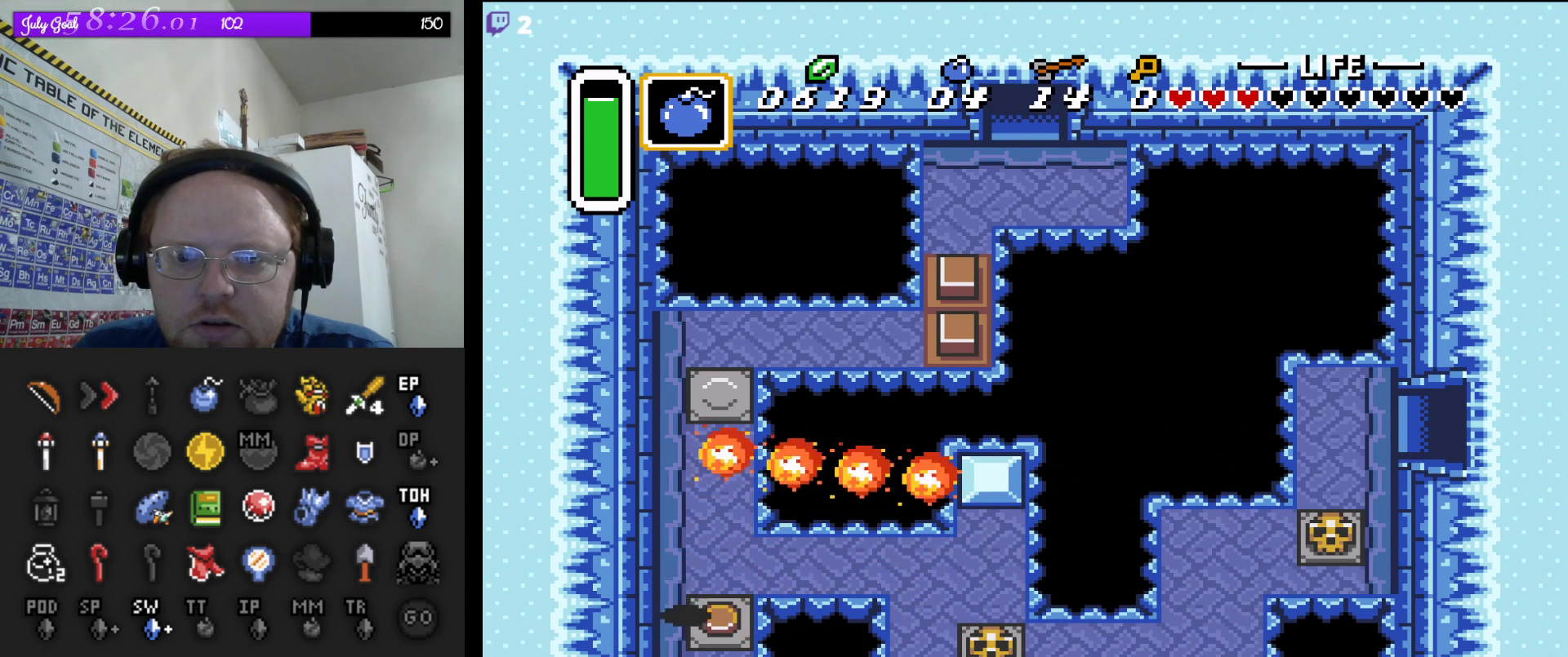
{"dt_ms": 500, "buttons": ["DPAD_DOWN", "DPAD_RIGHT"], "events": [[183, "DPAD_UP", "up"], [450, "DPAD_RIGHT", "down"], [483, "DPAD_DOWN", "down"]]}
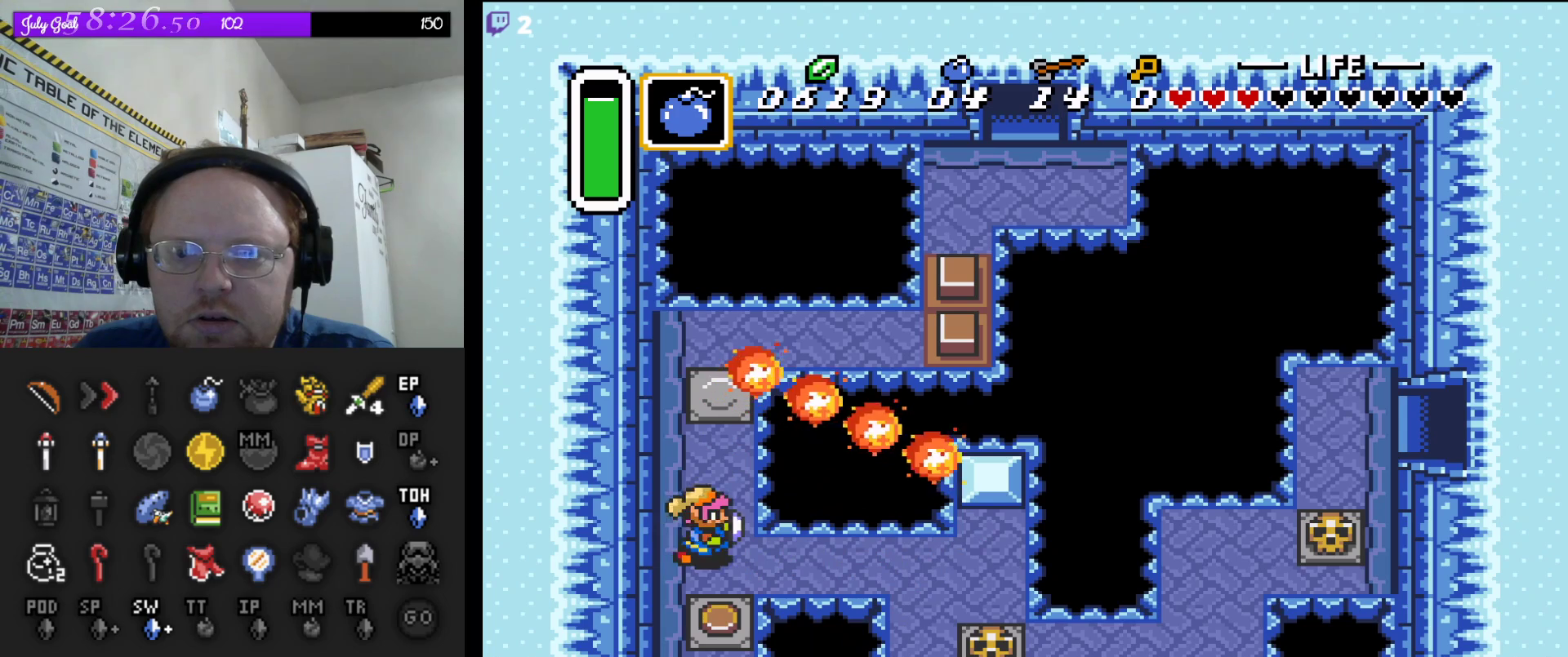
{"dt_ms": 500, "buttons": ["DPAD_RIGHT"], "events": [[17, "DPAD_RIGHT", "up"], [33, "DPAD_DOWN", "up"], [450, "DPAD_RIGHT", "down"]]}
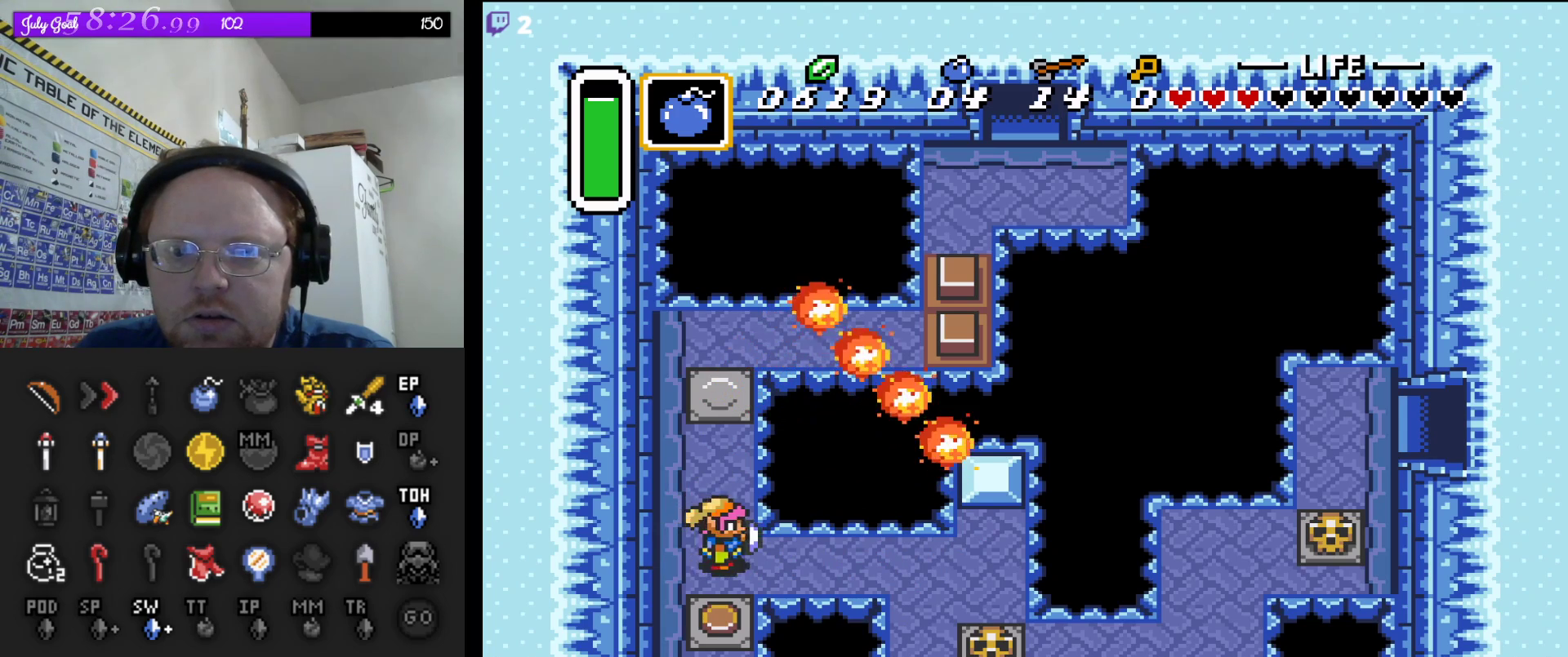
{"dt_ms": 500, "buttons": ["DPAD_RIGHT"], "events": []}
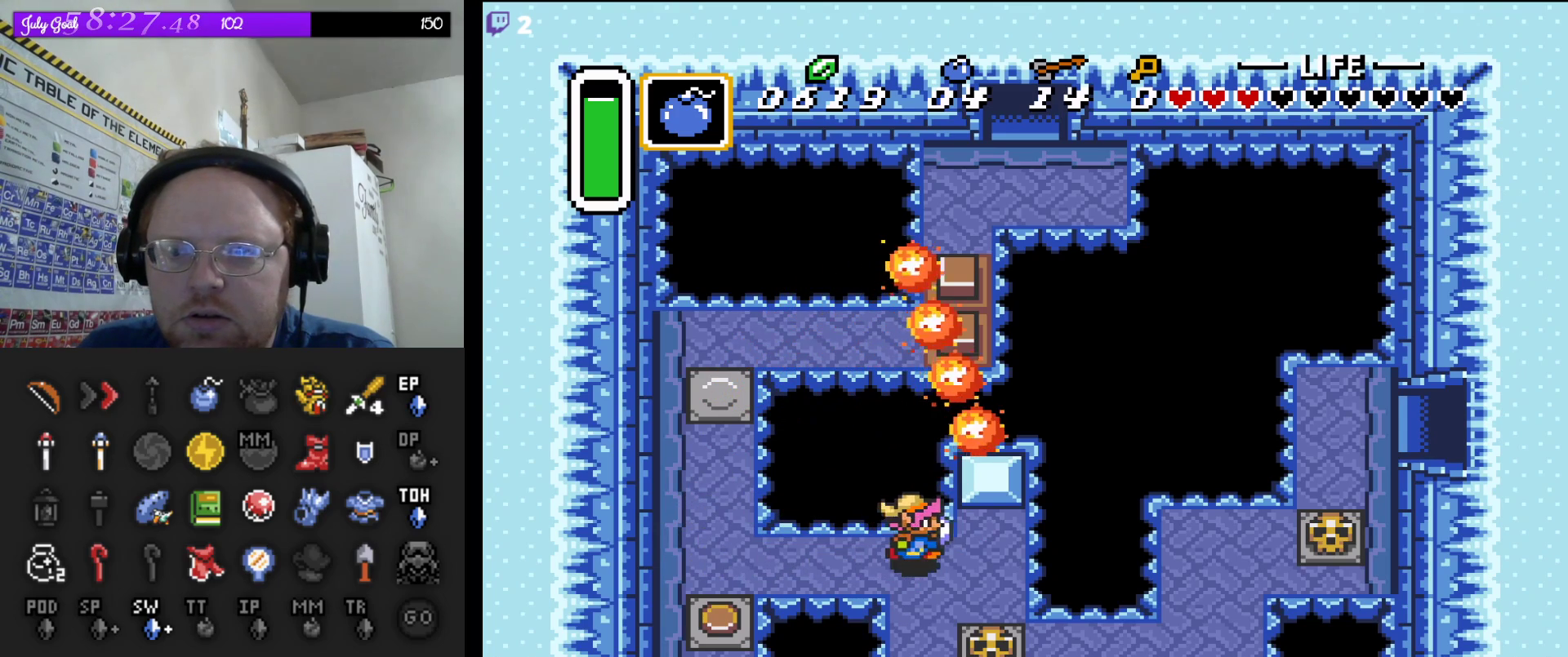
{"dt_ms": 500, "buttons": ["A", "DPAD_DOWN"], "events": [[150, "DPAD_DOWN", "down"], [233, "DPAD_RIGHT", "up"], [367, "A", "down"]]}
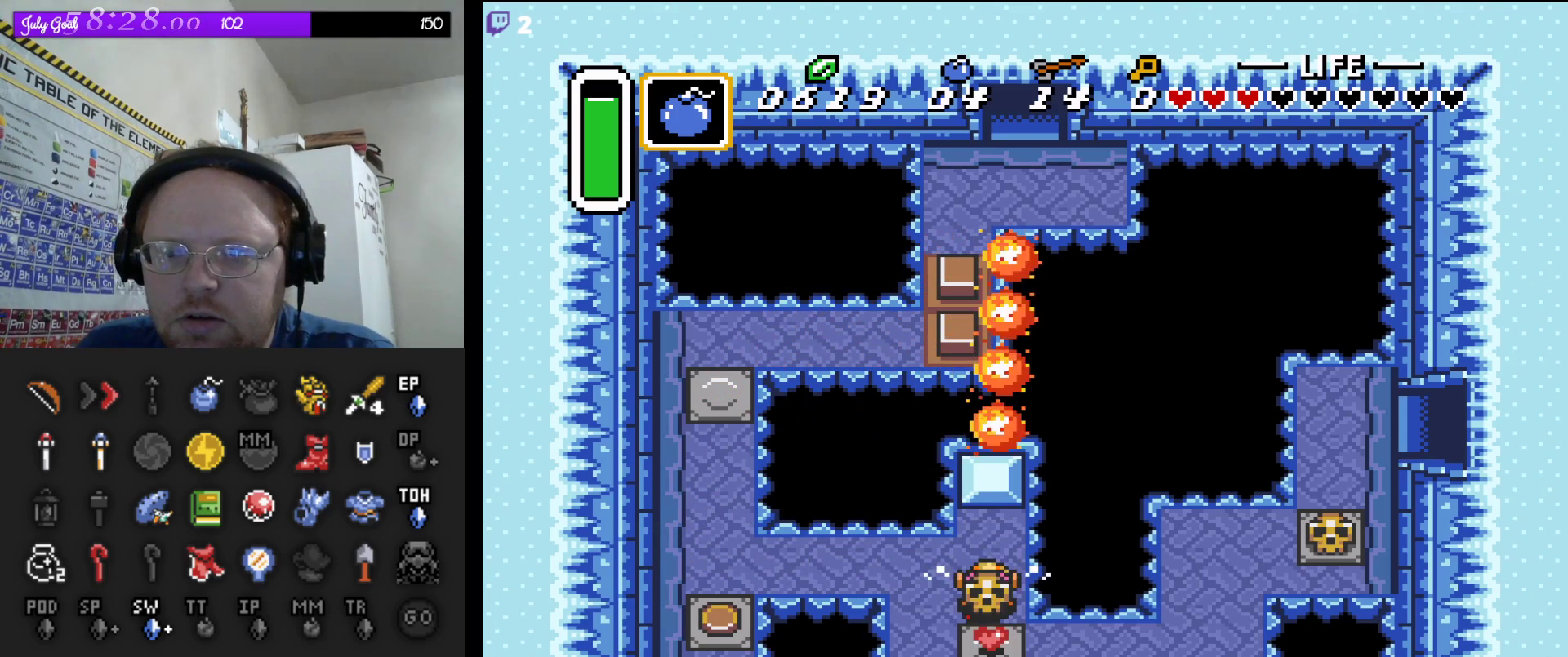
{"dt_ms": 500, "buttons": ["A", "DPAD_RIGHT"], "events": [[67, "A", "up"], [350, "DPAD_RIGHT", "down"], [383, "A", "down"], [433, "DPAD_DOWN", "up"]]}
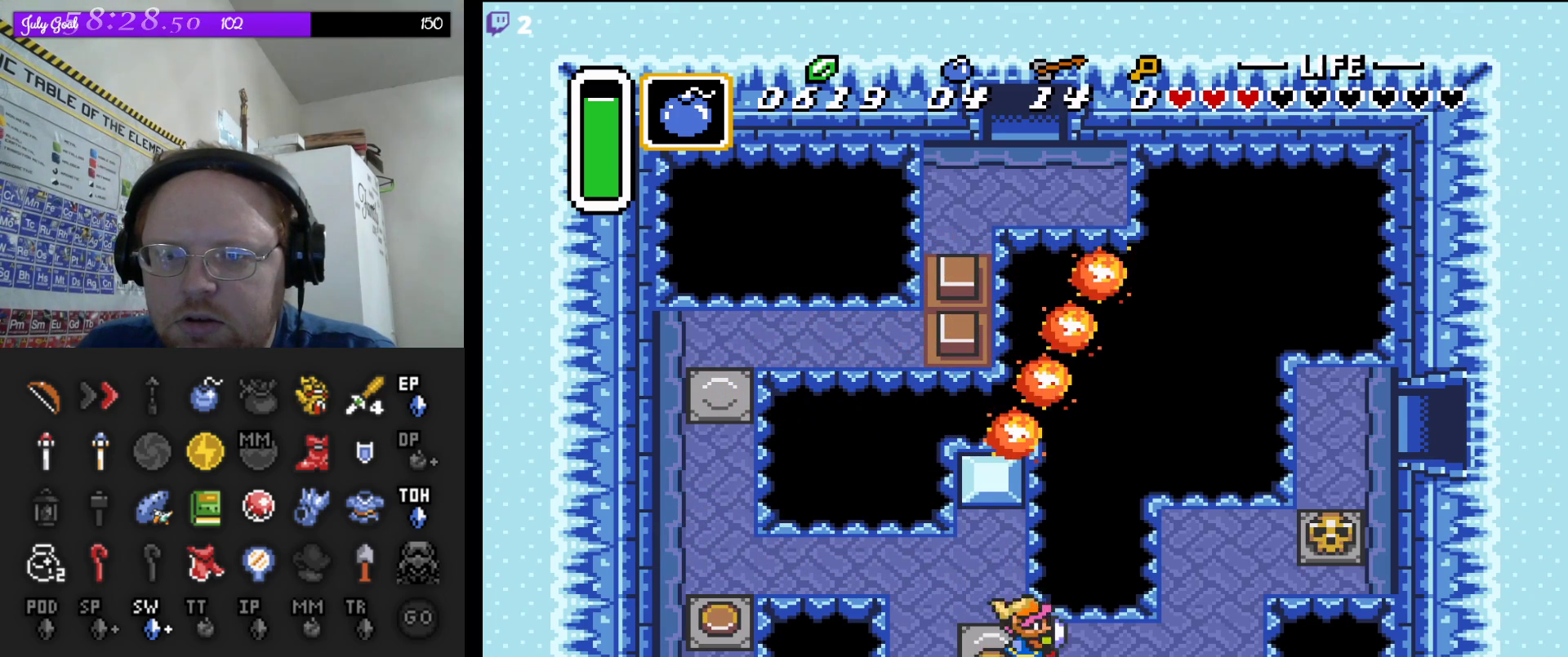
{"dt_ms": 500, "buttons": ["DPAD_UP"], "events": [[83, "A", "up"], [367, "DPAD_UP", "down"], [483, "DPAD_RIGHT", "up"]]}